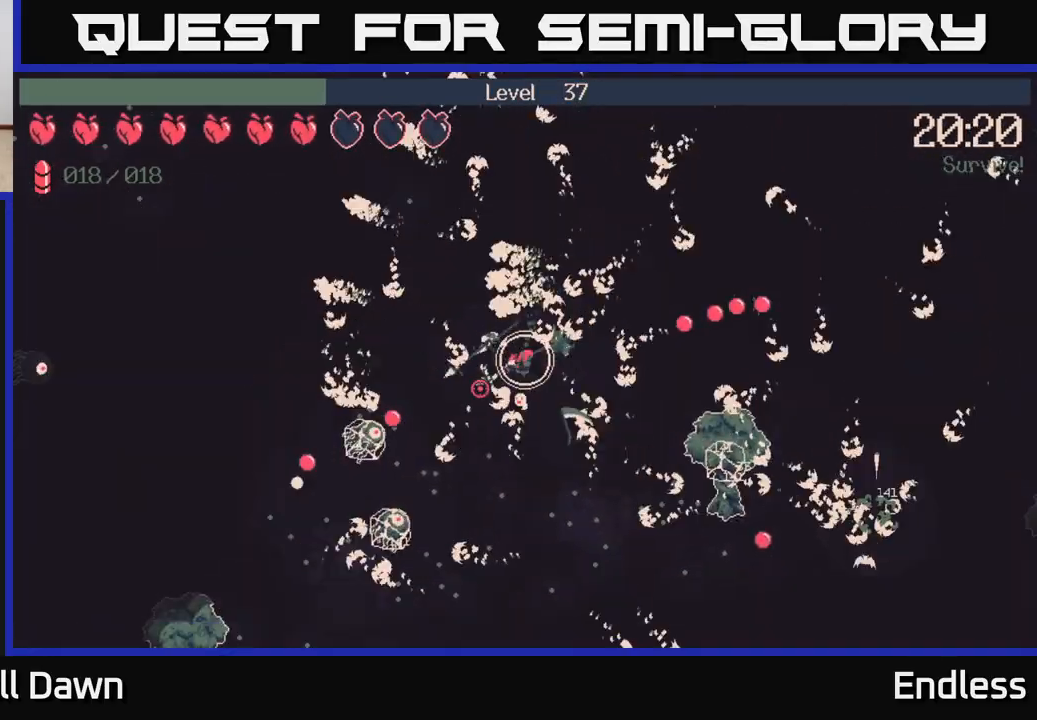
Gameplay with a controller (Xbox layout); each line is a JSON object with the inputs held at the frame after it. "events" lists button and stick changes between this image and that frame as [ms after this image, input, new state], when the widget could be followed in between.
{"buttons": [], "left_stick": "down", "right_stick": "down-left", "events": [[33, "L2", "down"], [183, "L2", "up"]]}
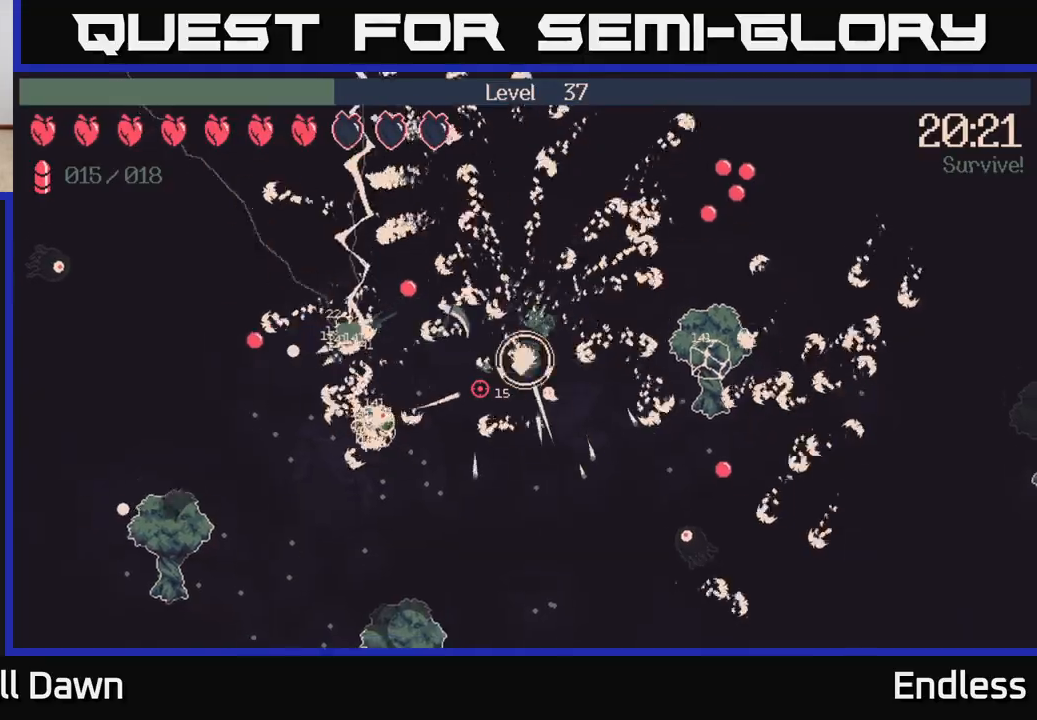
{"buttons": [], "left_stick": "down", "right_stick": "down-left", "events": []}
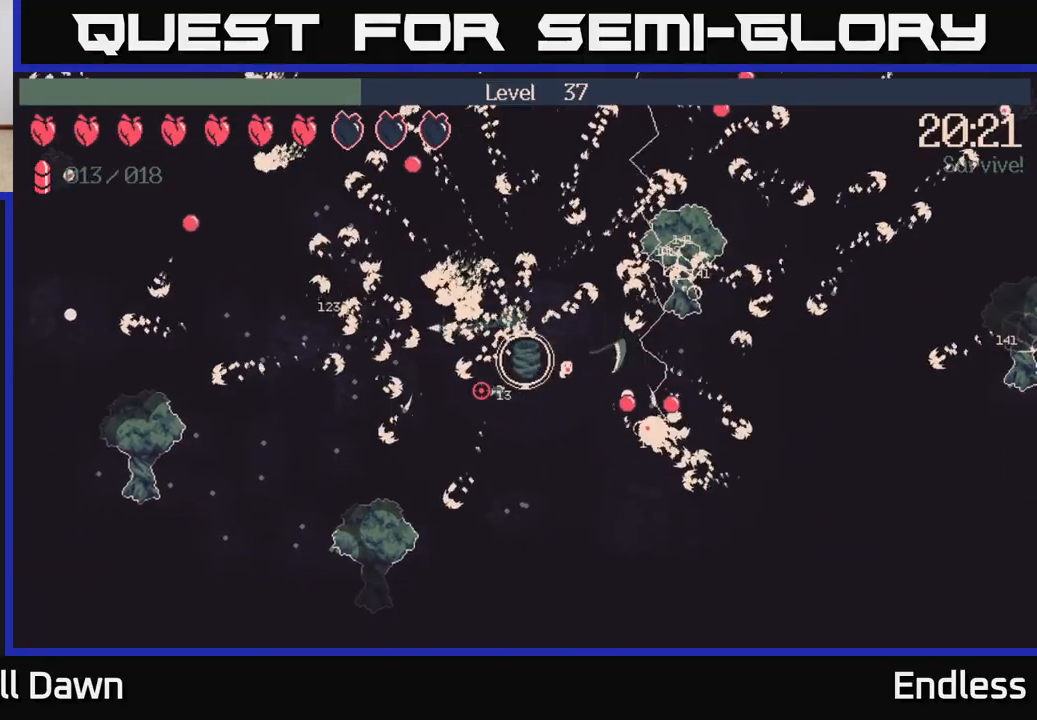
{"buttons": [], "left_stick": "left", "right_stick": "down-left", "events": [[483, "left_stick", "left"]]}
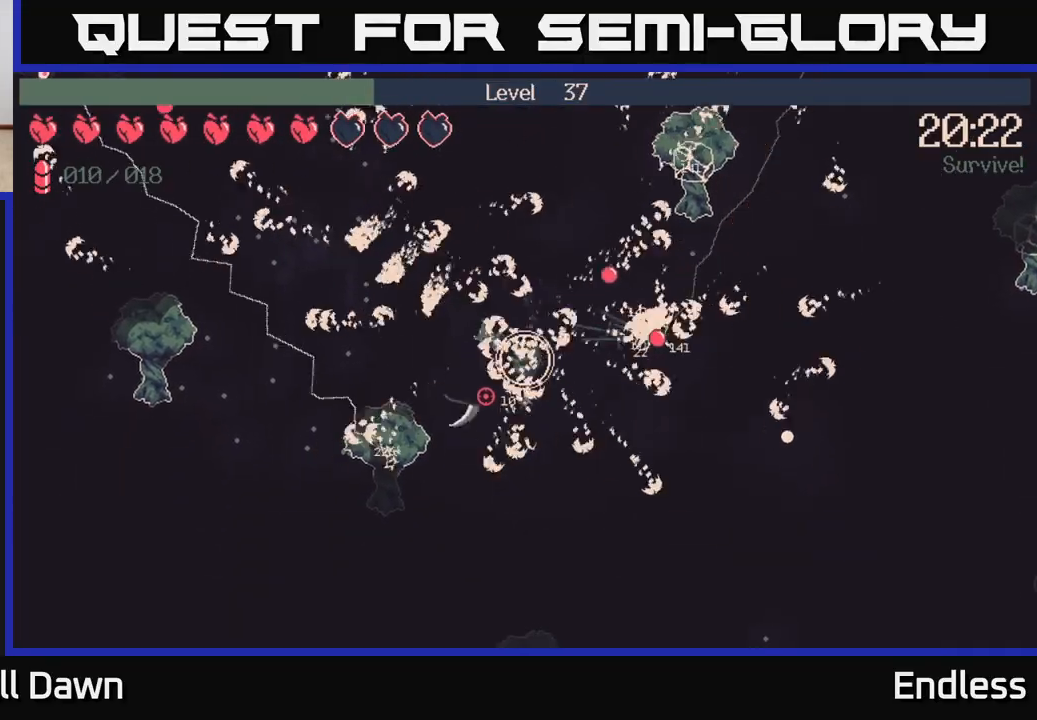
{"buttons": [], "left_stick": "left", "right_stick": "left", "events": [[267, "right_stick", "left"]]}
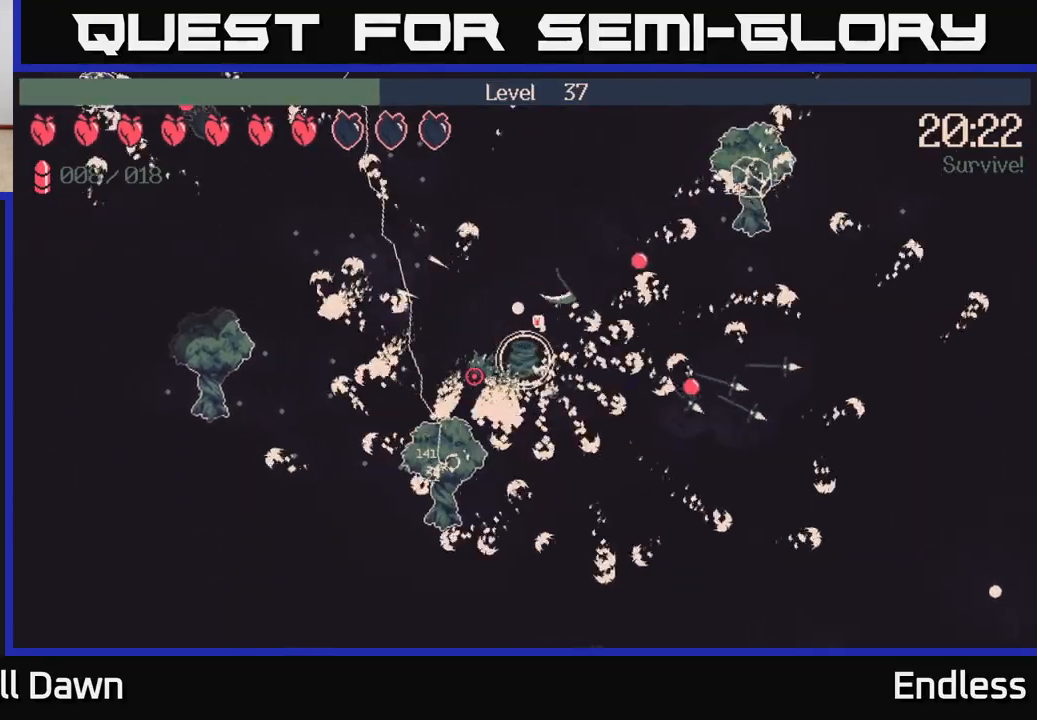
{"buttons": [], "left_stick": "left", "right_stick": "left", "events": []}
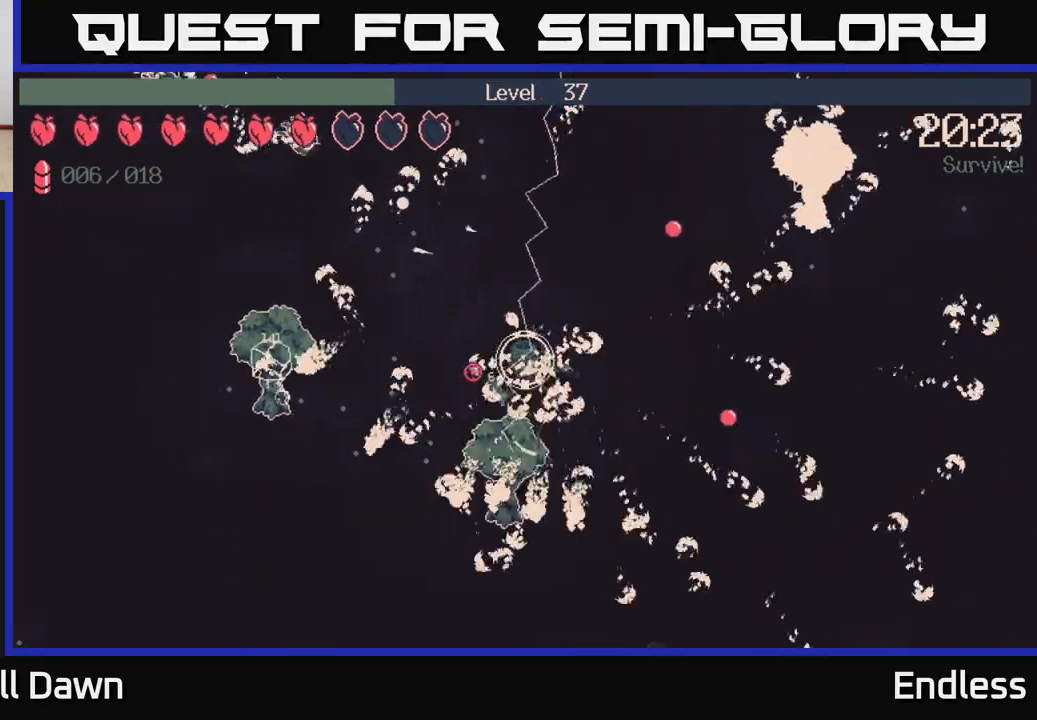
{"buttons": [], "left_stick": "up-left", "right_stick": "left", "events": [[400, "left_stick", "up-left"]]}
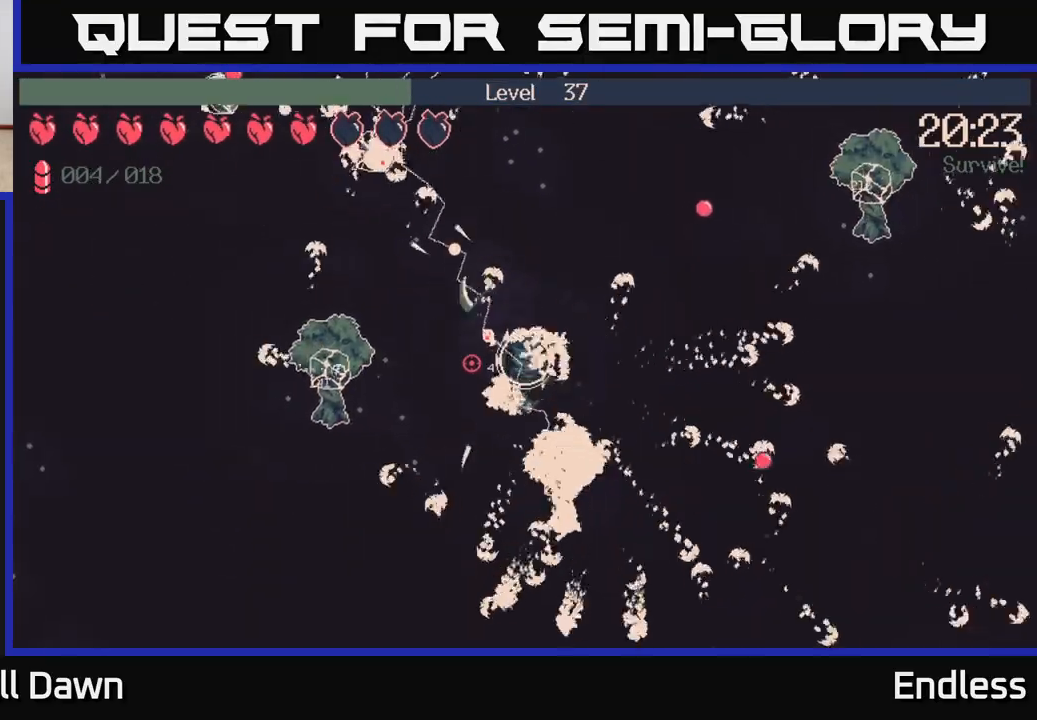
{"buttons": [], "left_stick": "up-left", "right_stick": "up-left", "events": [[450, "right_stick", "up-left"]]}
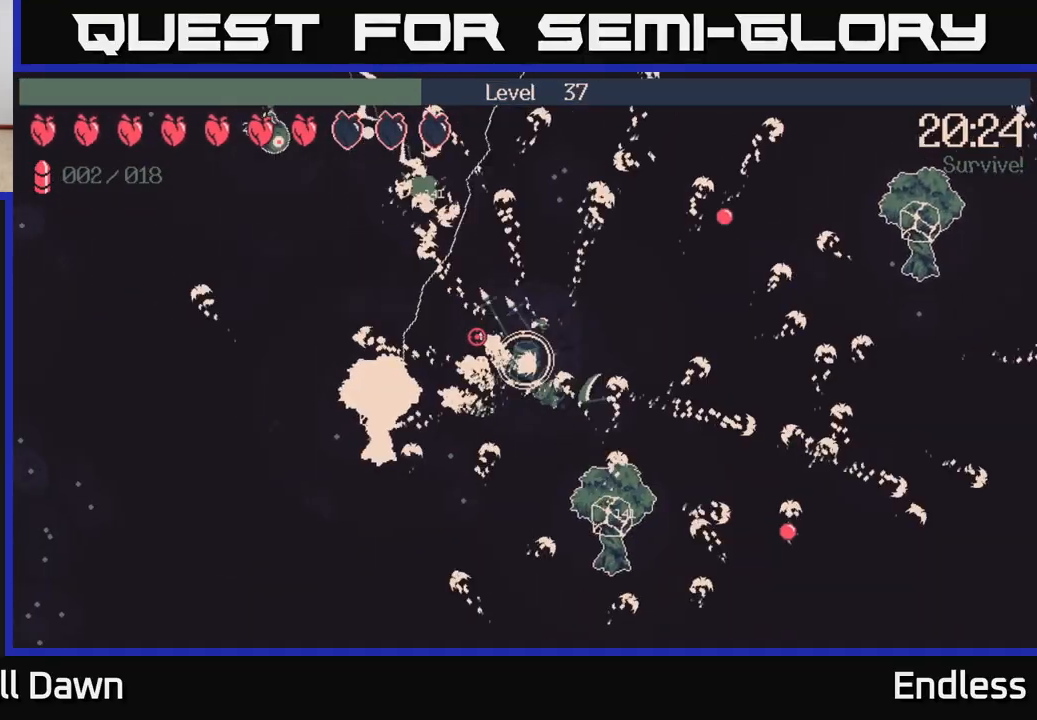
{"buttons": [], "left_stick": "up-left", "right_stick": "up-left", "events": []}
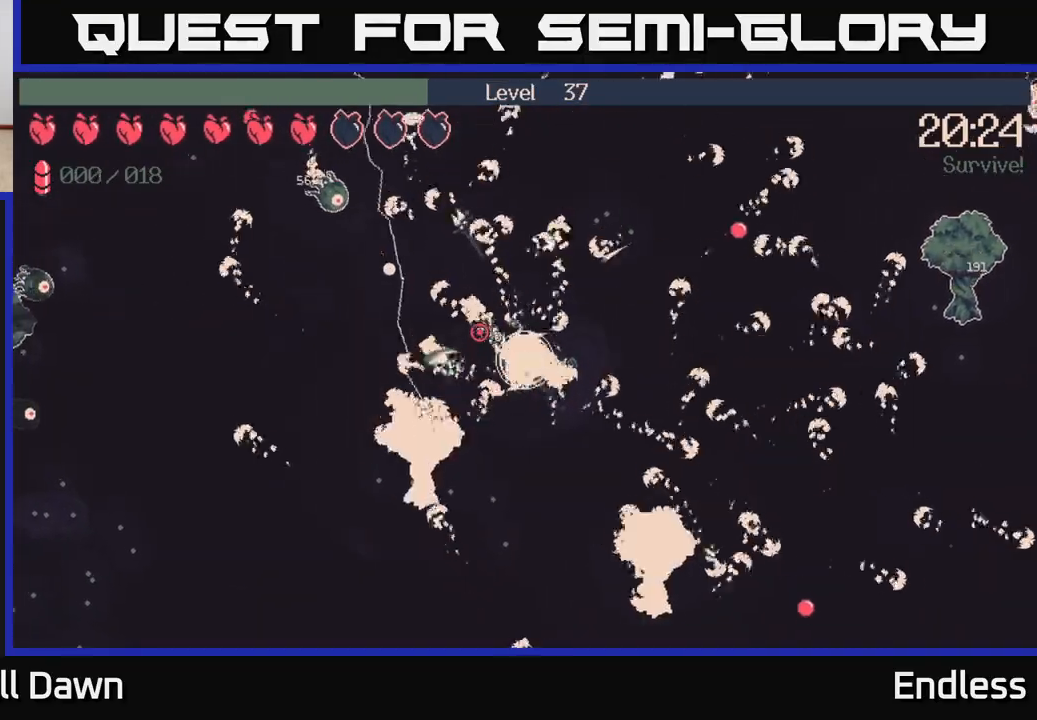
{"buttons": [], "left_stick": "up-left", "right_stick": "up-left", "events": [[333, "left_stick", "left"], [467, "left_stick", "up-left"]]}
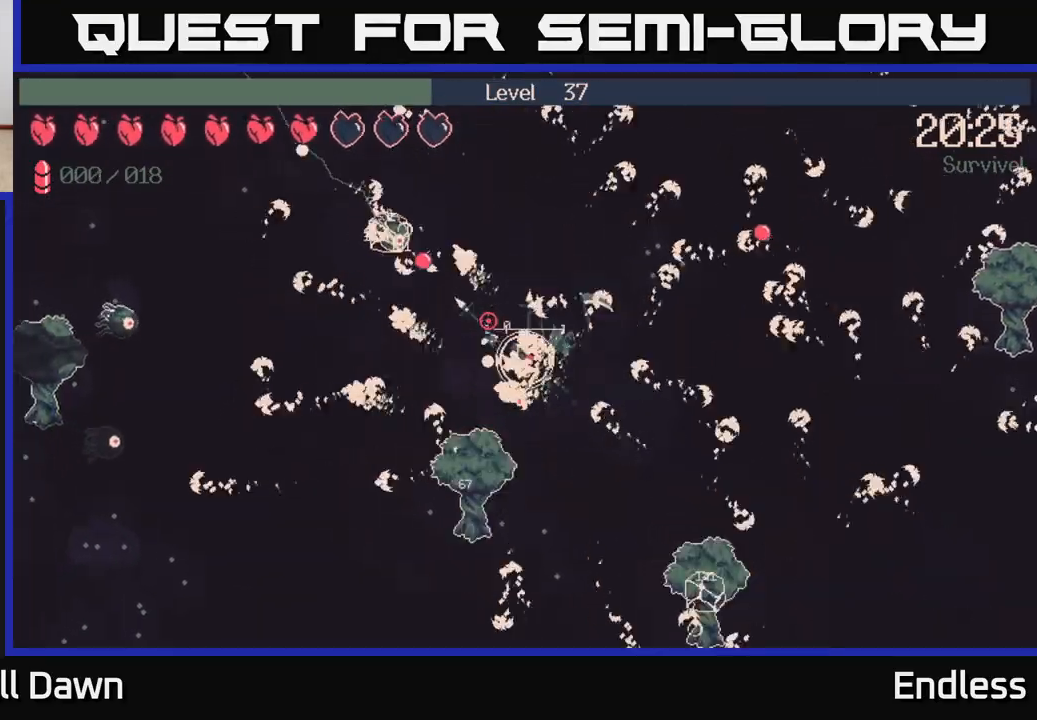
{"buttons": [], "left_stick": "down-left", "right_stick": "up-left", "events": [[183, "left_stick", "down-left"]]}
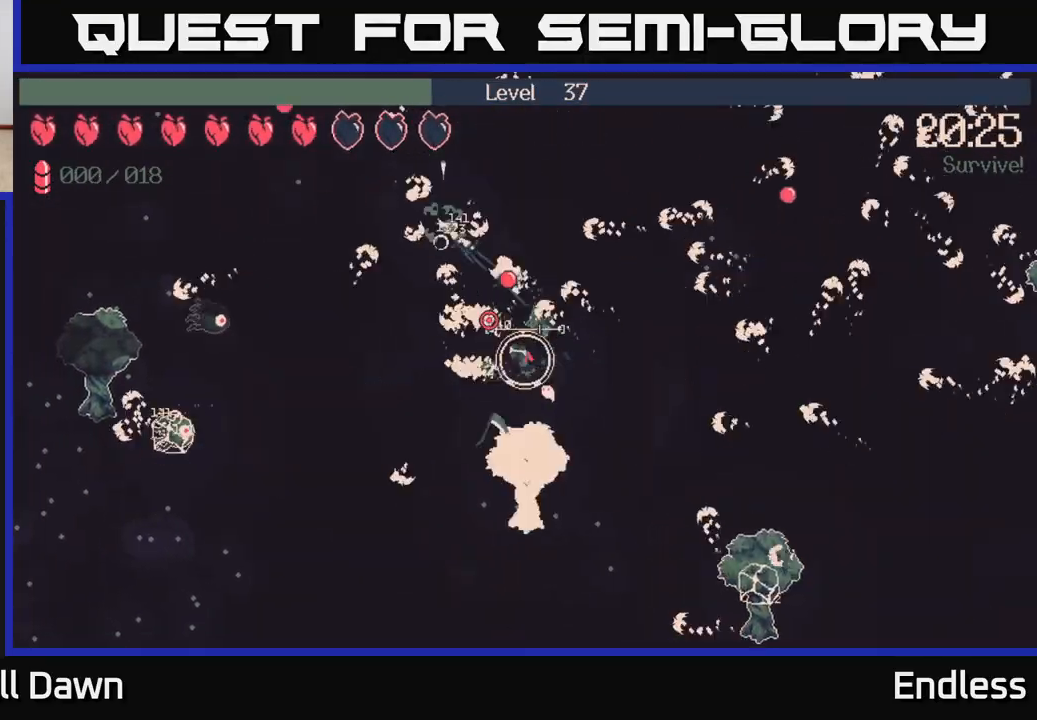
{"buttons": [], "left_stick": "left", "right_stick": "up-left", "events": [[17, "left_stick", "left"]]}
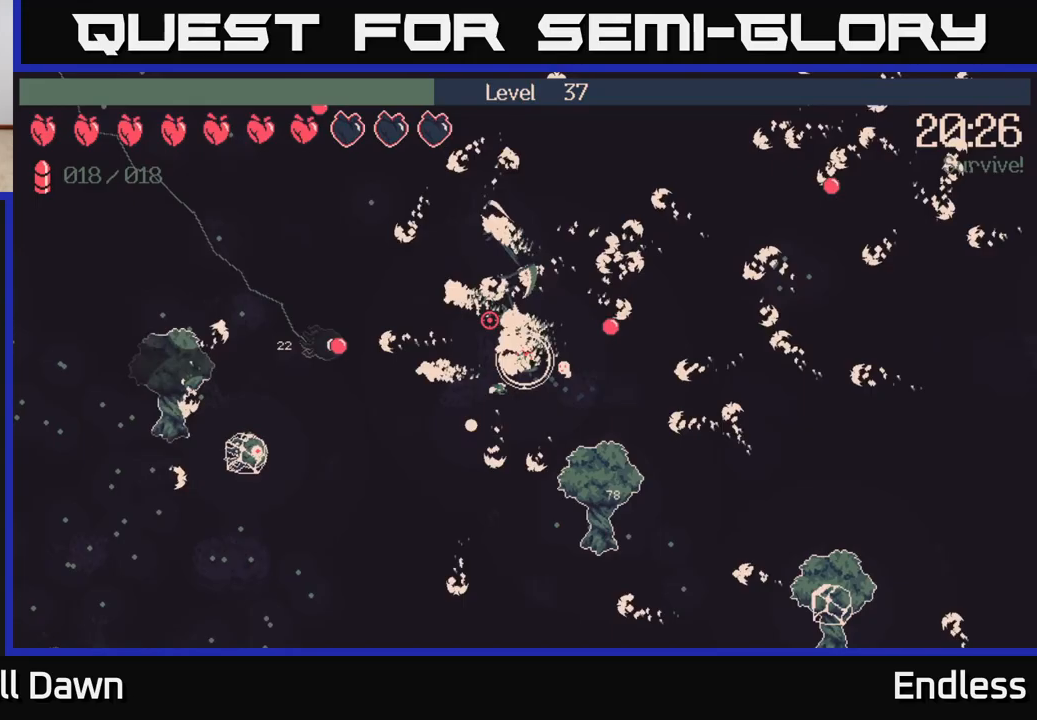
{"buttons": [], "left_stick": "down-left", "right_stick": "up-left", "events": [[50, "left_stick", "down-left"]]}
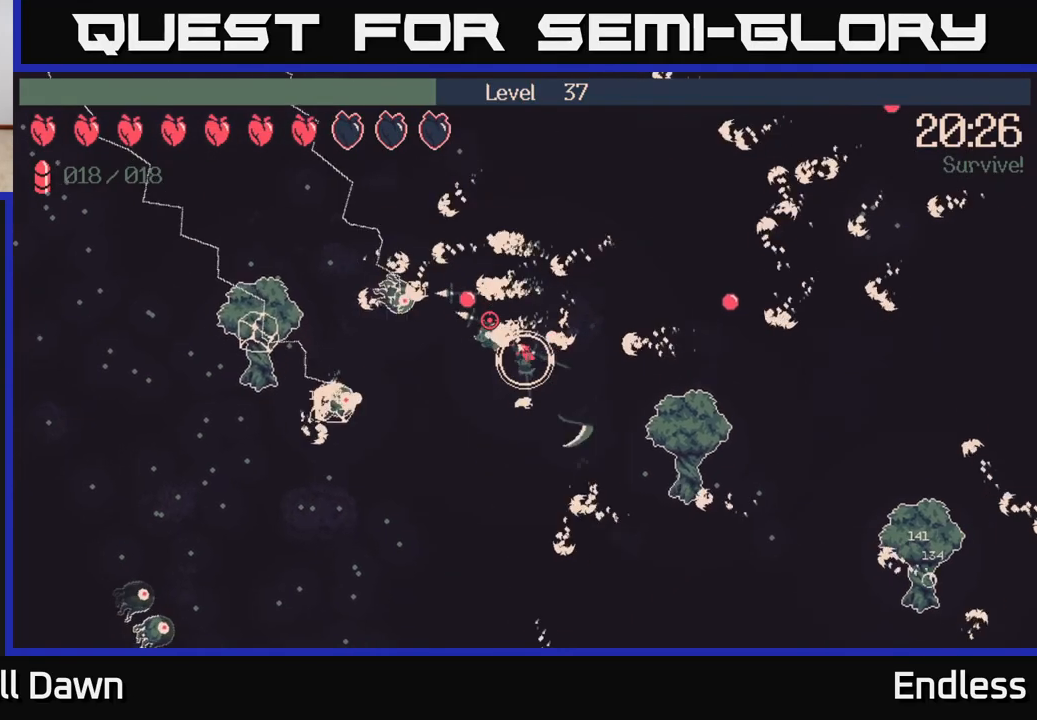
{"buttons": [], "left_stick": "down-left", "right_stick": "up-left", "events": []}
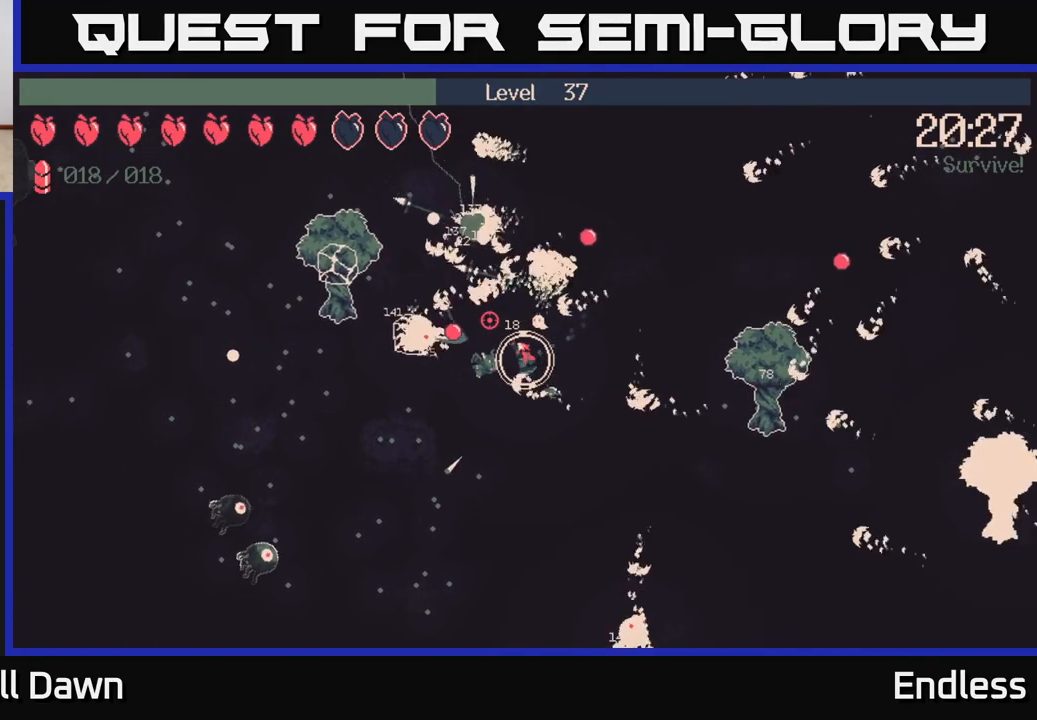
{"buttons": [], "left_stick": "down-left", "right_stick": "up-left", "events": []}
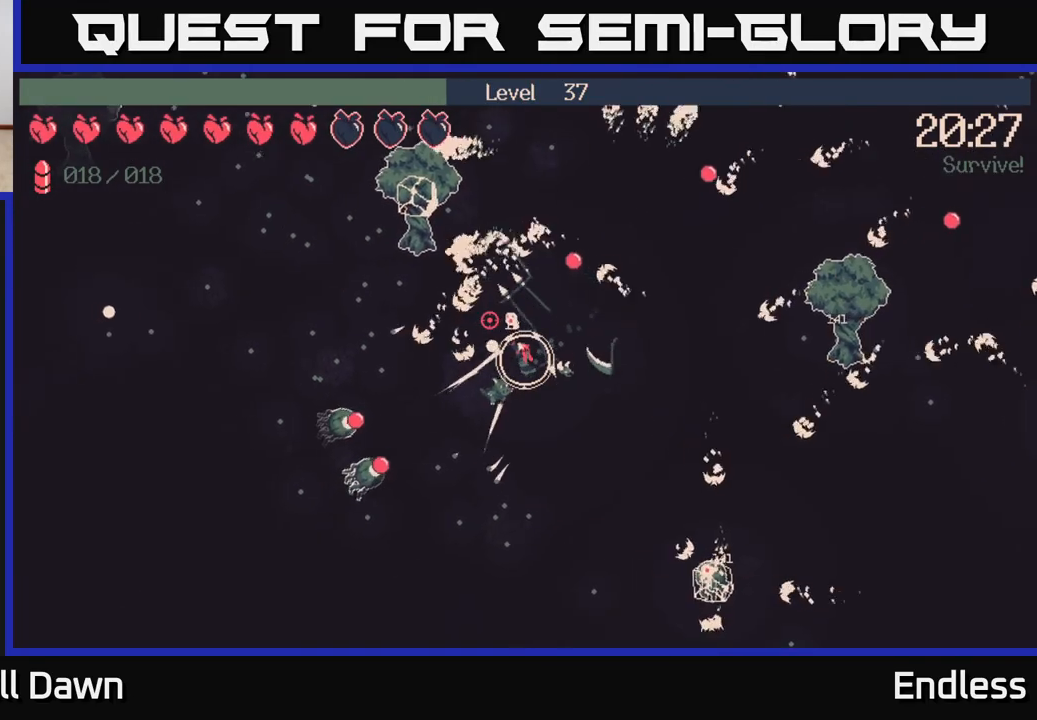
{"buttons": [], "left_stick": "up-left", "right_stick": "up-left", "events": [[333, "left_stick", "up-left"]]}
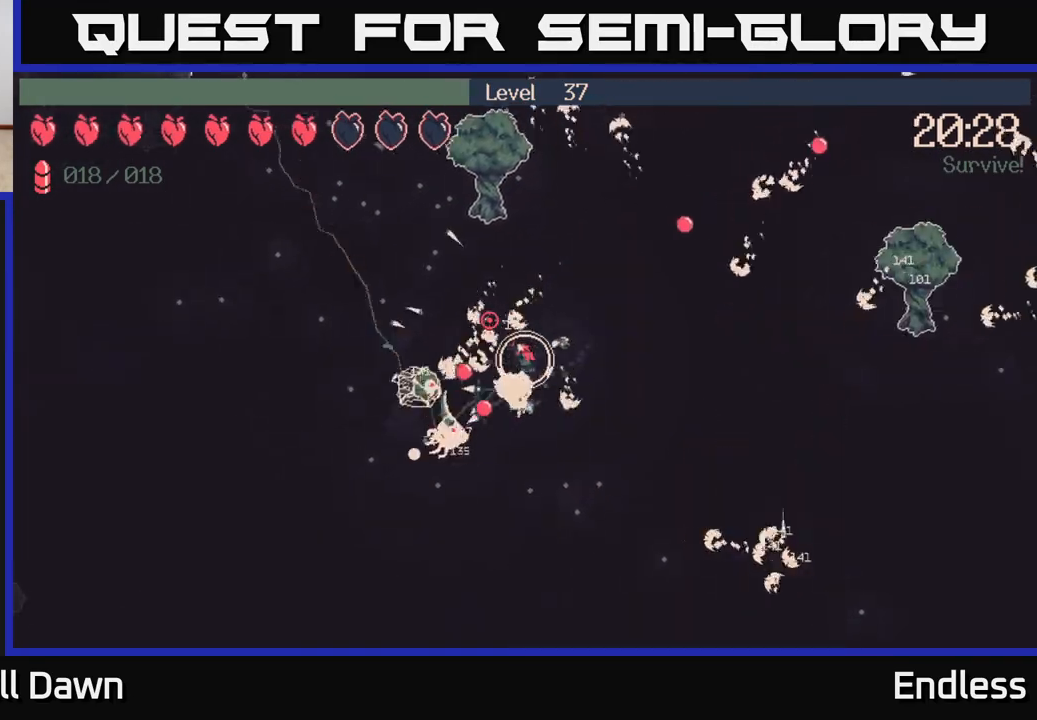
{"buttons": [], "left_stick": "up-left", "right_stick": "up-left", "events": [[333, "L2", "down"], [483, "L2", "up"]]}
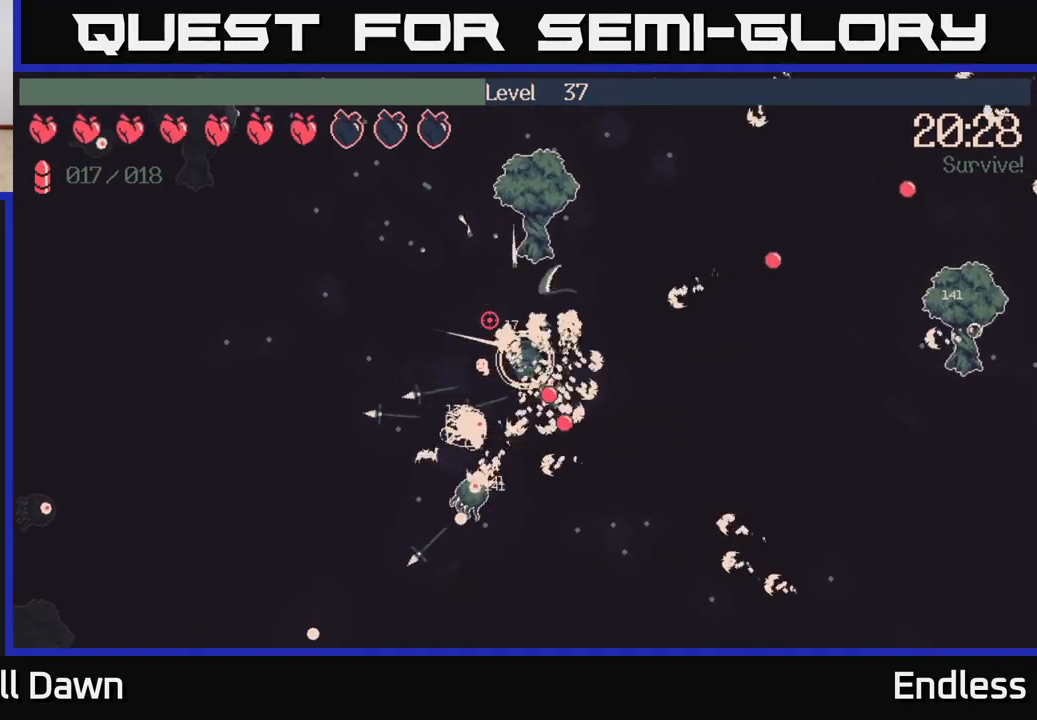
{"buttons": [], "left_stick": "up-left", "right_stick": "up-left", "events": []}
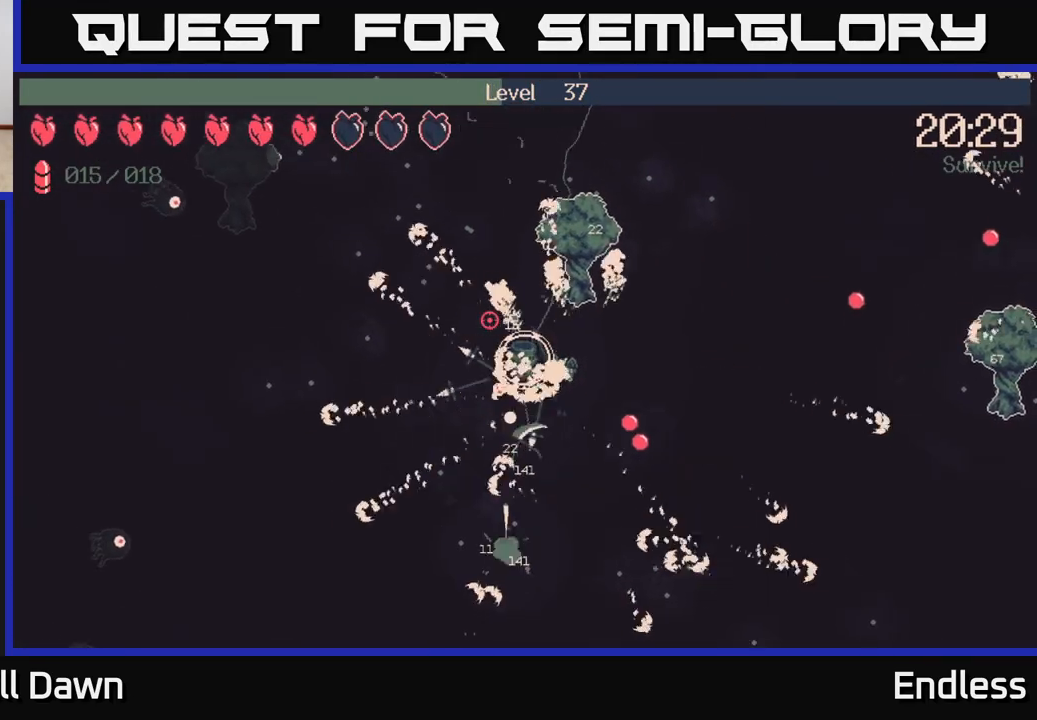
{"buttons": [], "left_stick": "up-left", "right_stick": "up-left", "events": []}
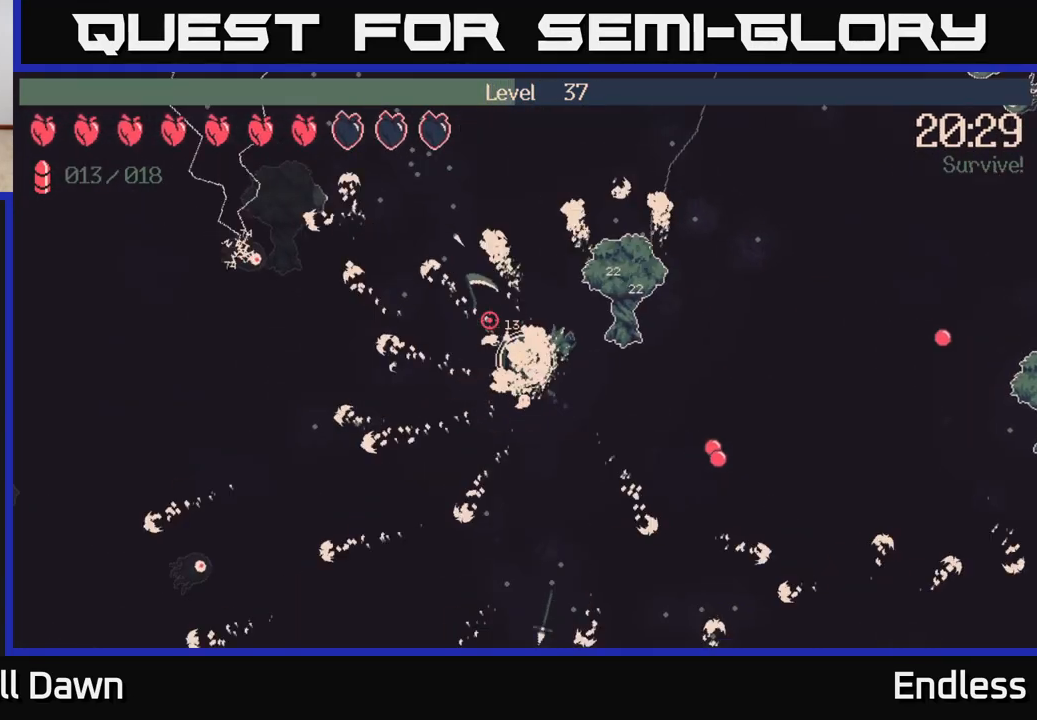
{"buttons": [], "left_stick": "up", "right_stick": "up-left", "events": [[500, "left_stick", "up"]]}
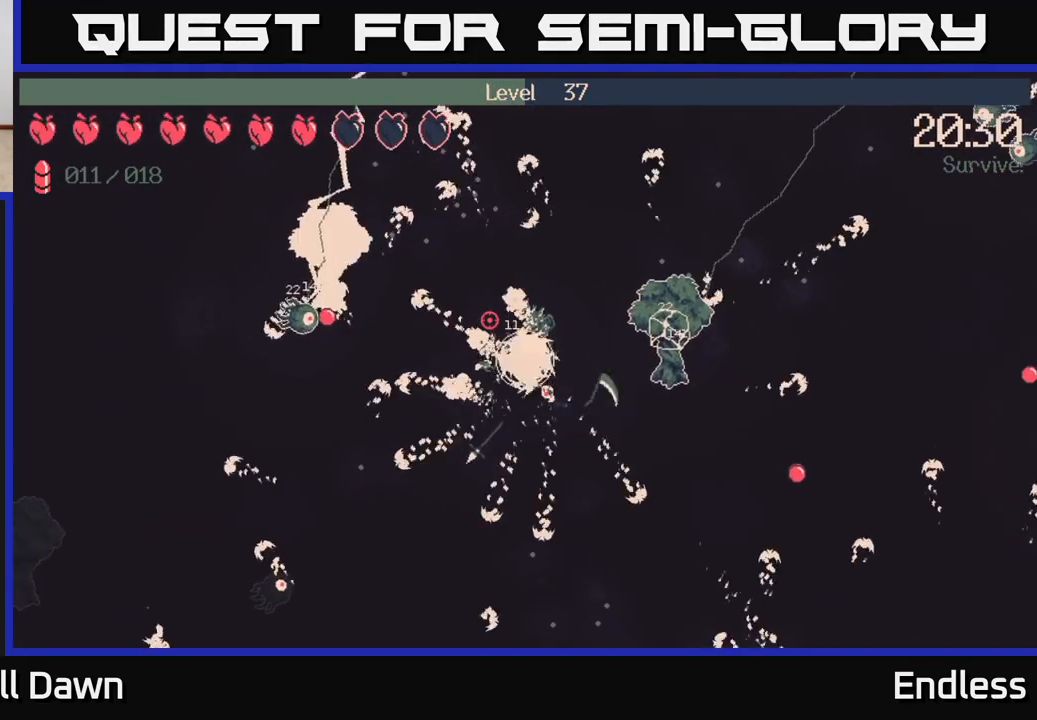
{"buttons": [], "left_stick": "up-left", "right_stick": "up-left", "events": [[200, "left_stick", "up-left"]]}
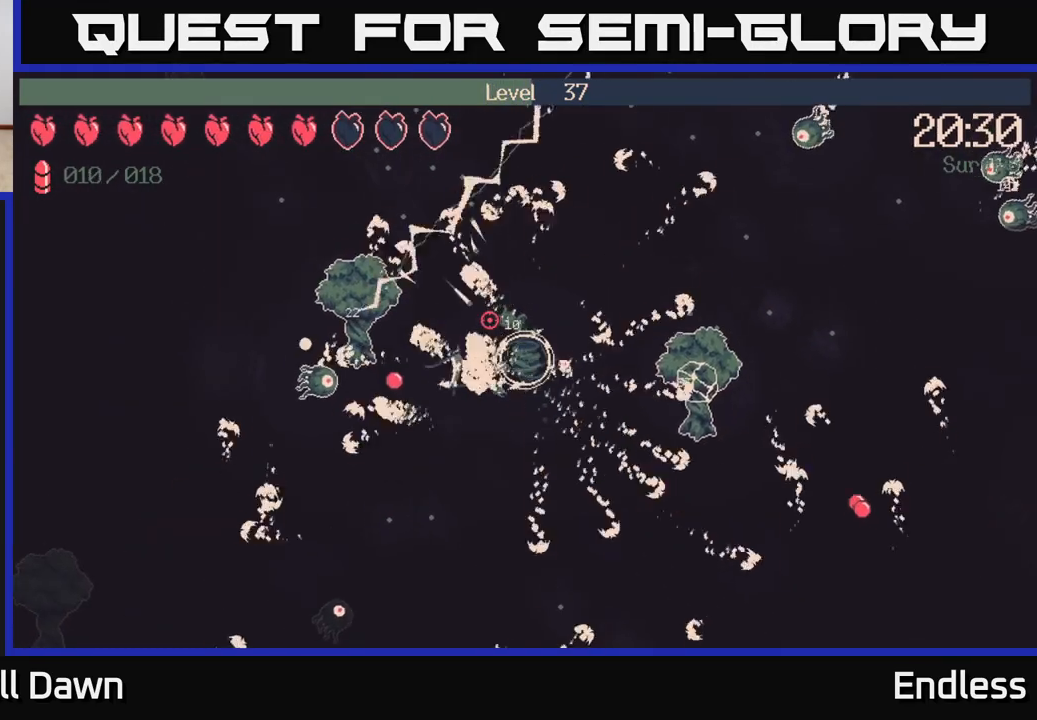
{"buttons": [], "left_stick": "up", "right_stick": "up-right", "events": [[100, "left_stick", "up"], [117, "right_stick", "up"], [383, "right_stick", "up-right"]]}
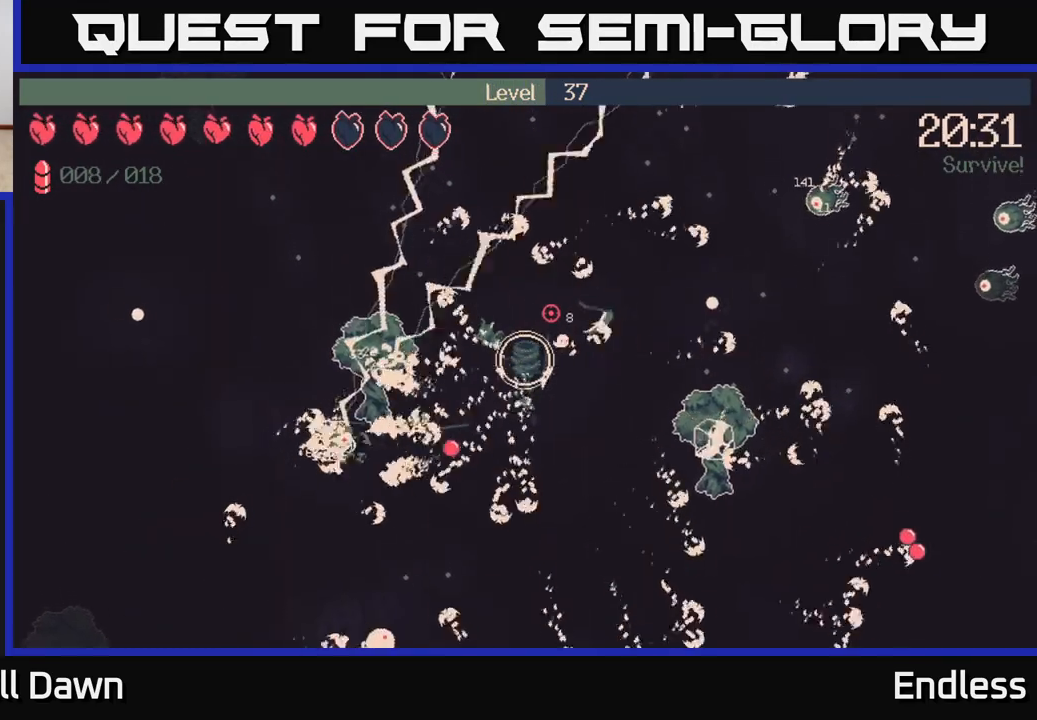
{"buttons": [], "left_stick": "up-left", "right_stick": "up-right", "events": [[167, "left_stick", "up-left"]]}
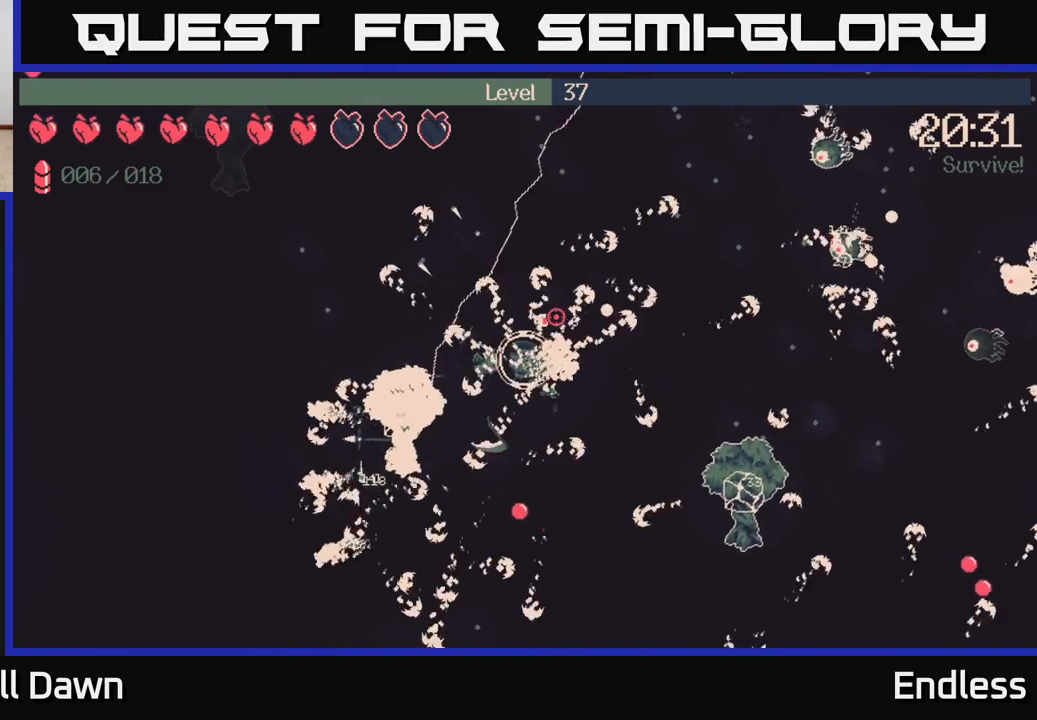
{"buttons": [], "left_stick": "up-right", "right_stick": "up-right", "events": [[83, "left_stick", "up"], [250, "left_stick", "up-right"]]}
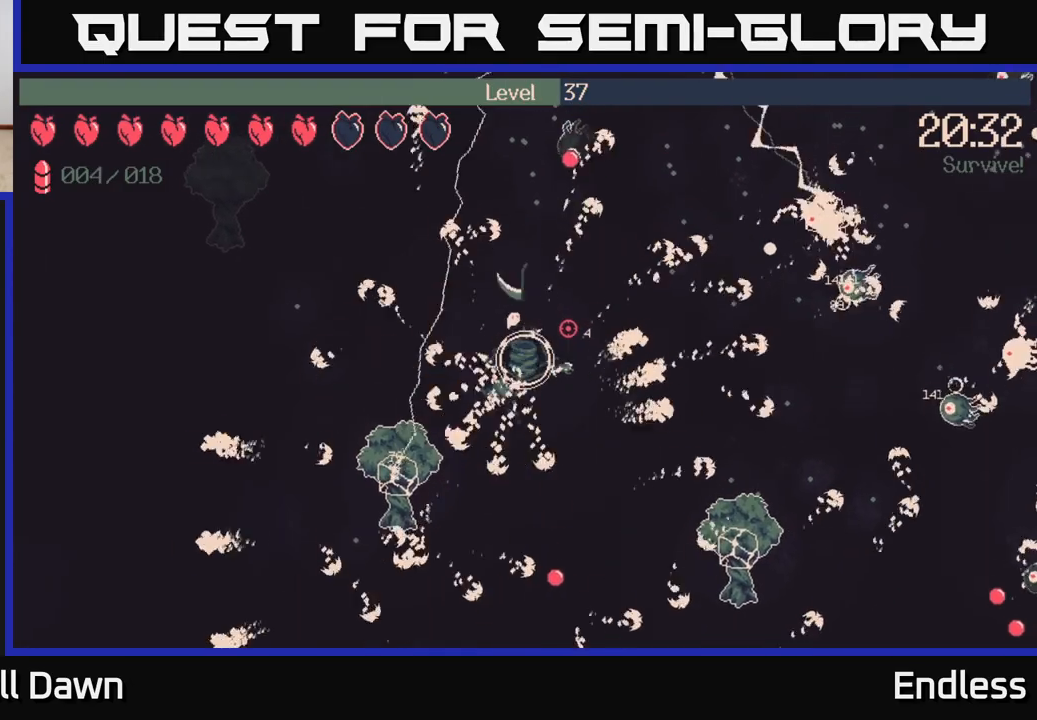
{"buttons": [], "left_stick": "right", "right_stick": "up-right", "events": [[367, "left_stick", "right"]]}
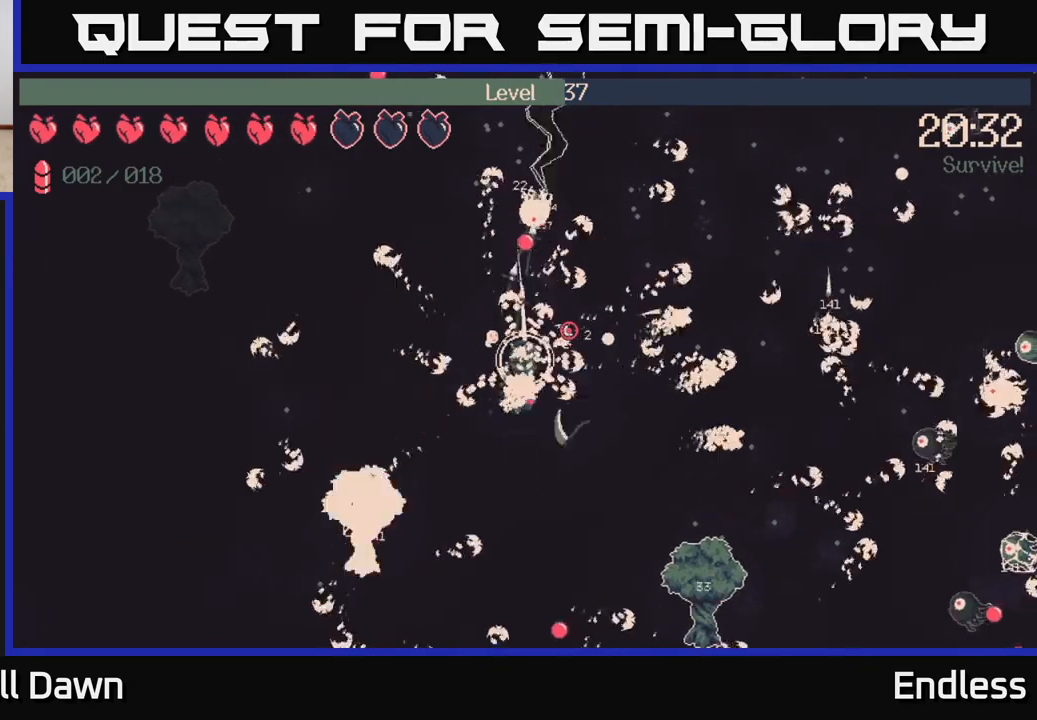
{"buttons": [], "left_stick": "up-right", "right_stick": "up-right", "events": [[133, "left_stick", "up-right"]]}
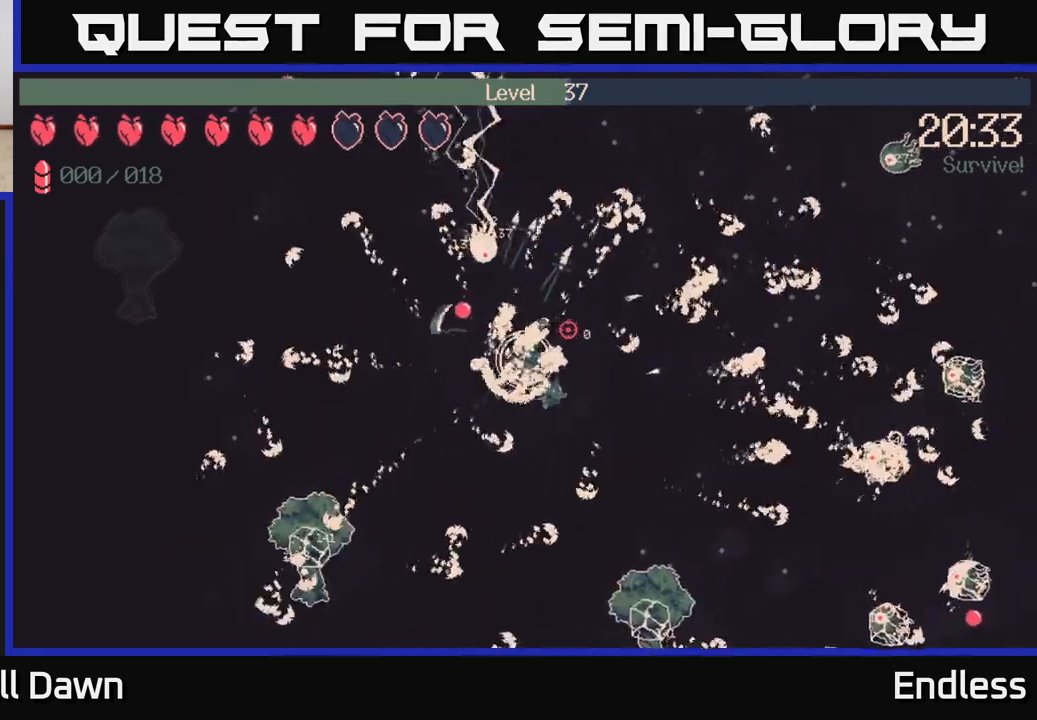
{"buttons": [], "left_stick": "up-right", "right_stick": "up-right", "events": []}
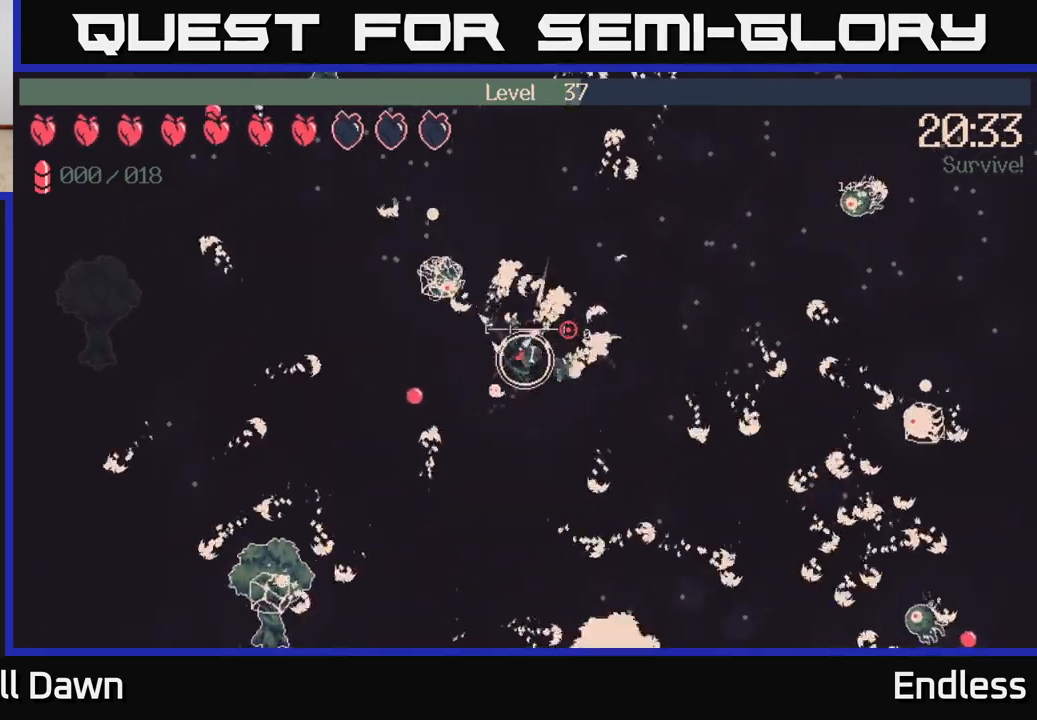
{"buttons": [], "left_stick": "up", "right_stick": "up-right", "events": [[17, "left_stick", "up"]]}
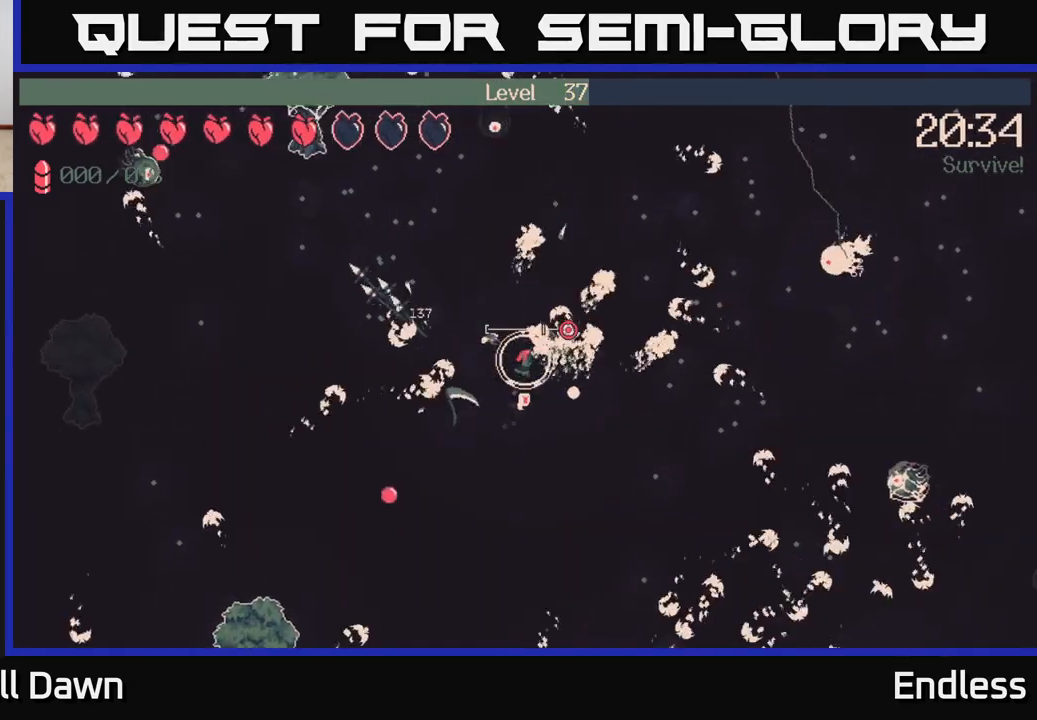
{"buttons": [], "left_stick": "up-right", "right_stick": "up-right", "events": [[83, "left_stick", "up-right"], [367, "left_stick", "up"], [500, "left_stick", "up-right"]]}
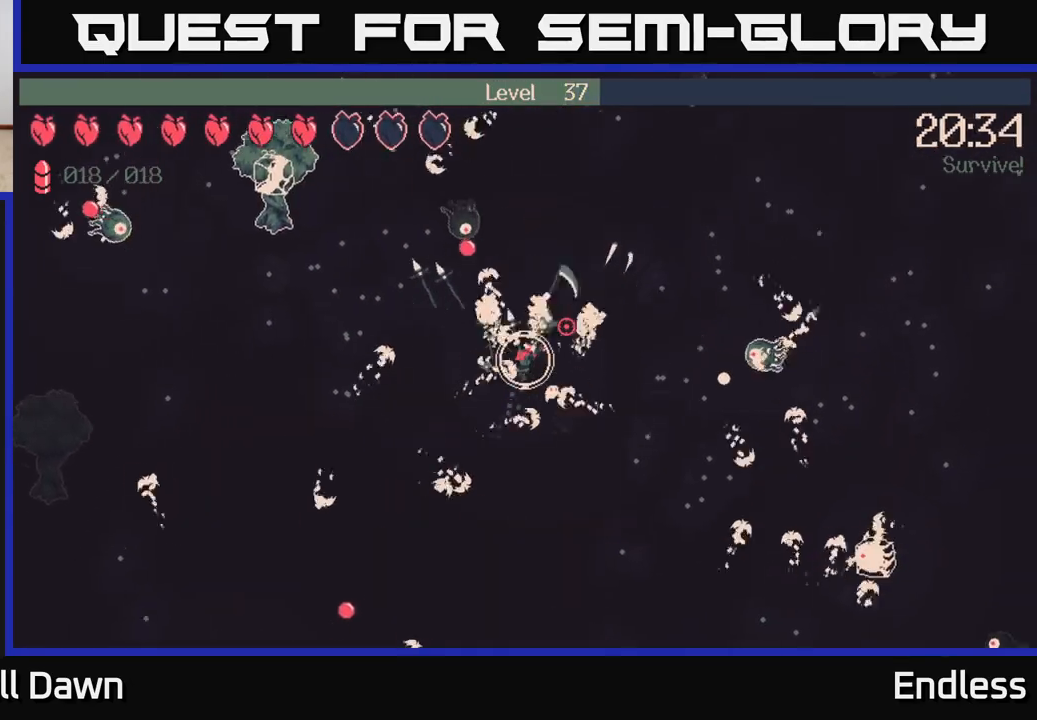
{"buttons": [], "left_stick": "up-right", "right_stick": "up-right", "events": [[167, "left_stick", "right"], [500, "left_stick", "up-right"]]}